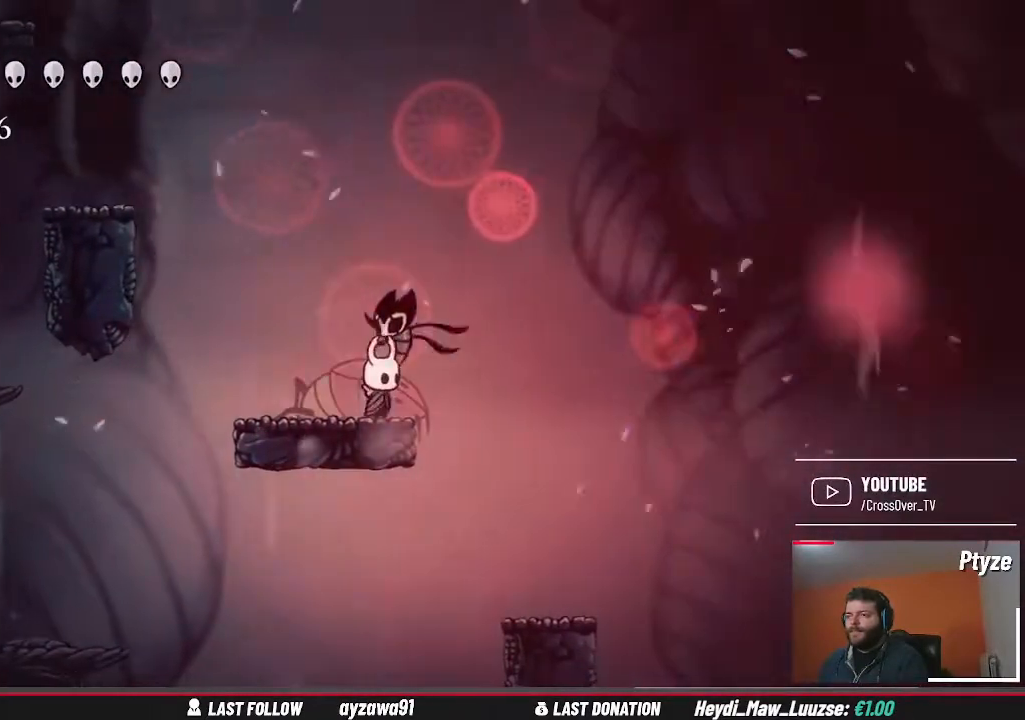
Gameplay with a controller (Xbox layout); each line is a JSON object with the inputs held at the frame after it. "events" lists button and stick changes between this image and that frame as [ms after this image, input, new state], when the widget could be followed in between. Not read: HOME L3 R3.
{"buttons": [], "left_stick": "center", "right_stick": "center", "events": []}
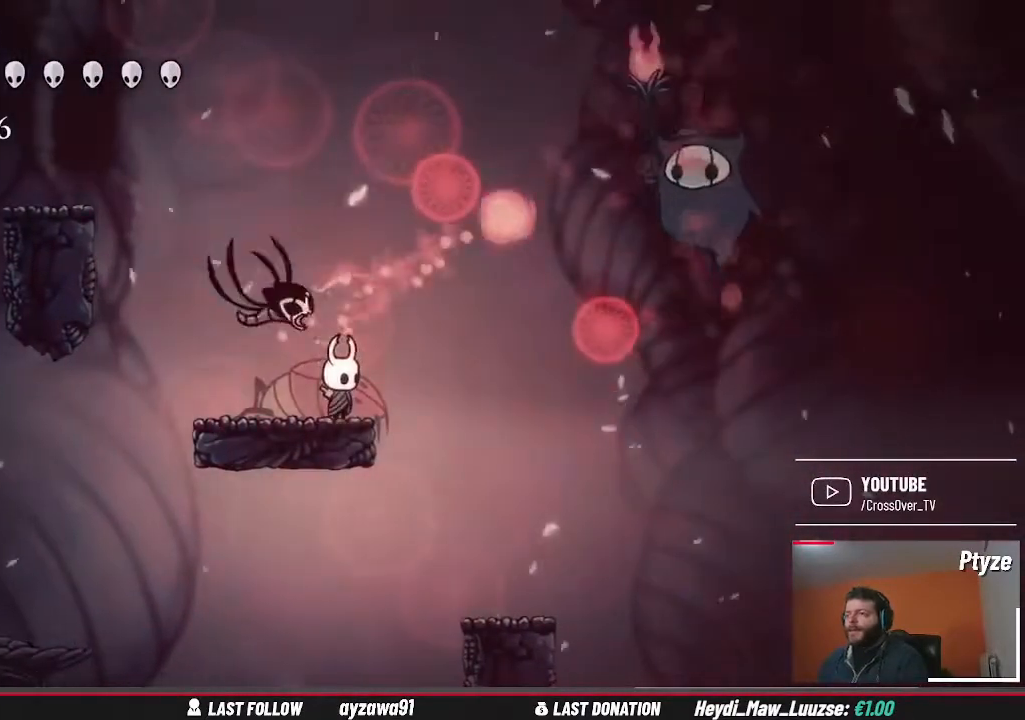
{"buttons": [], "left_stick": "center", "right_stick": "center", "events": [[33, "left_stick", "left"], [233, "left_stick", "center"]]}
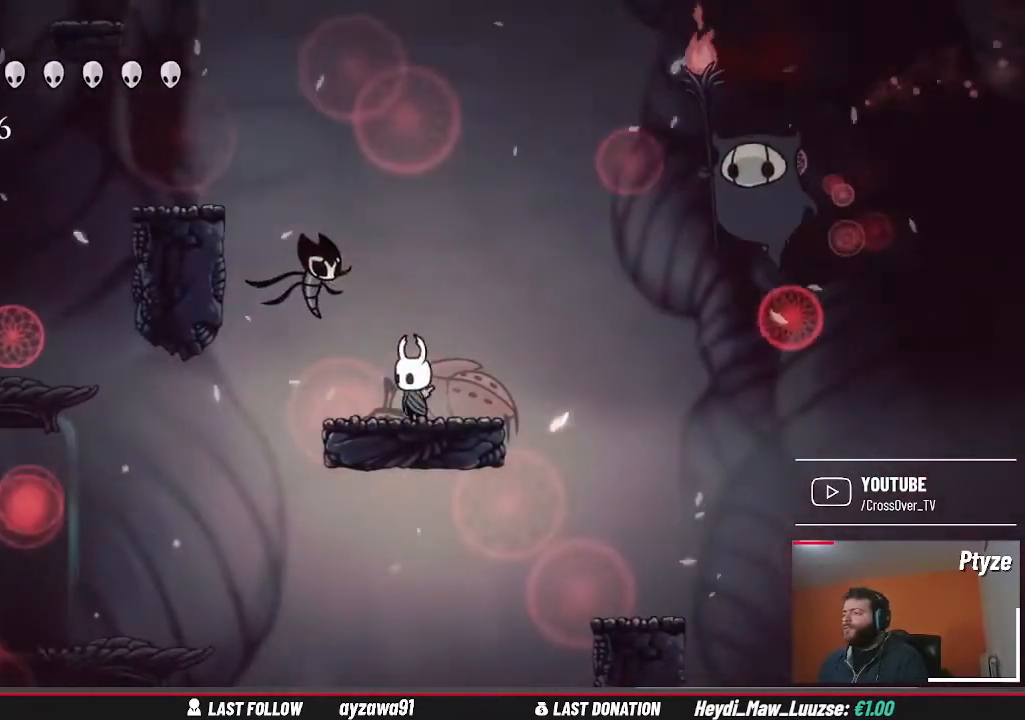
{"buttons": [], "left_stick": "center", "right_stick": "center", "events": [[67, "left_stick", "right"], [233, "left_stick", "center"]]}
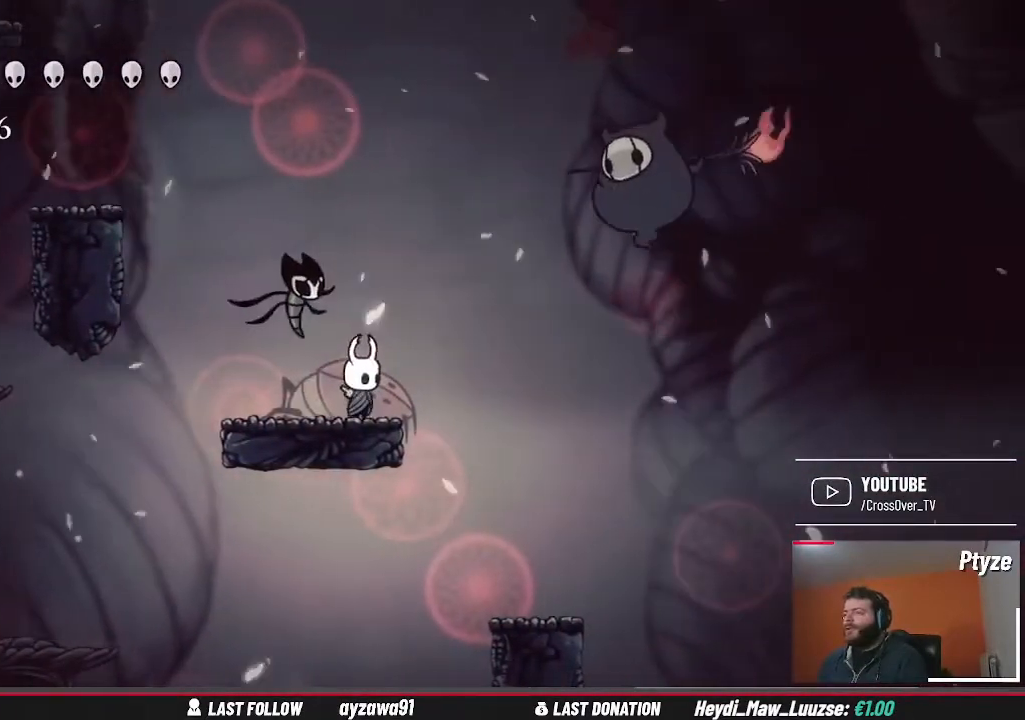
{"buttons": ["A"], "left_stick": "left", "right_stick": "center", "events": [[100, "left_stick", "left"], [367, "A", "down"]]}
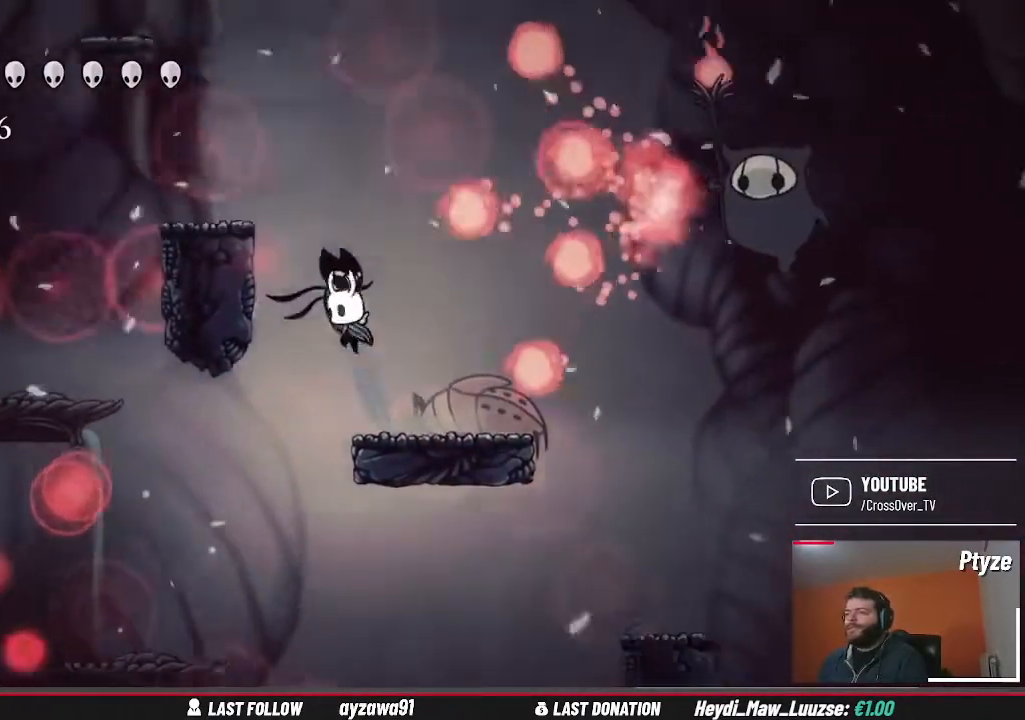
{"buttons": ["A"], "left_stick": "up-right", "right_stick": "center", "events": [[367, "left_stick", "up-right"]]}
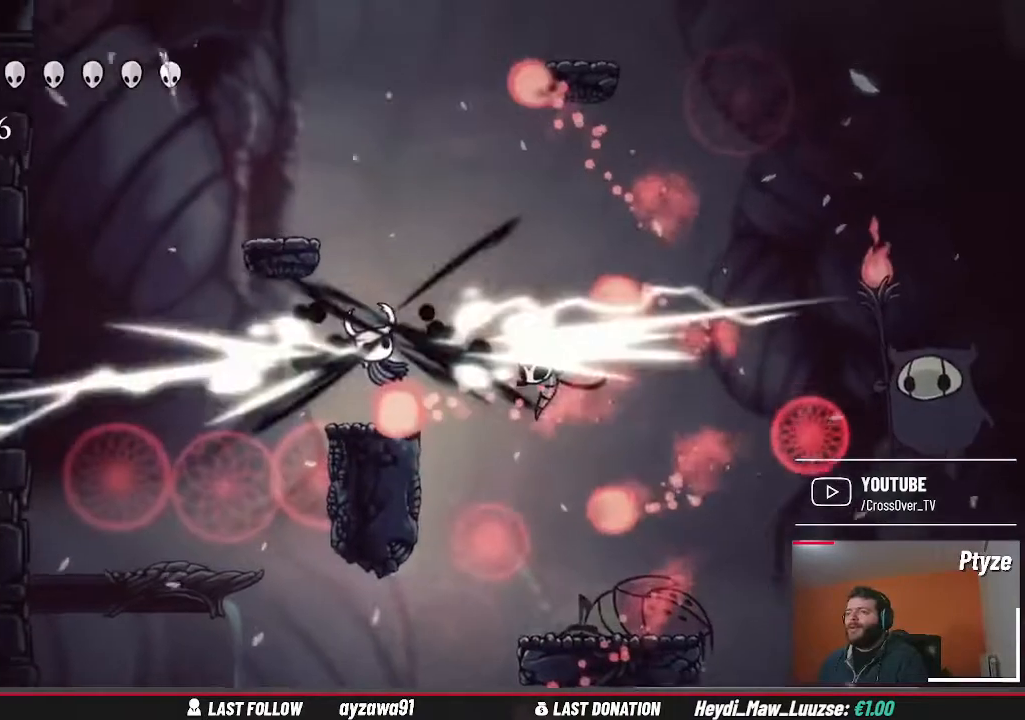
{"buttons": [], "left_stick": "up-right", "right_stick": "center", "events": [[33, "A", "up"]]}
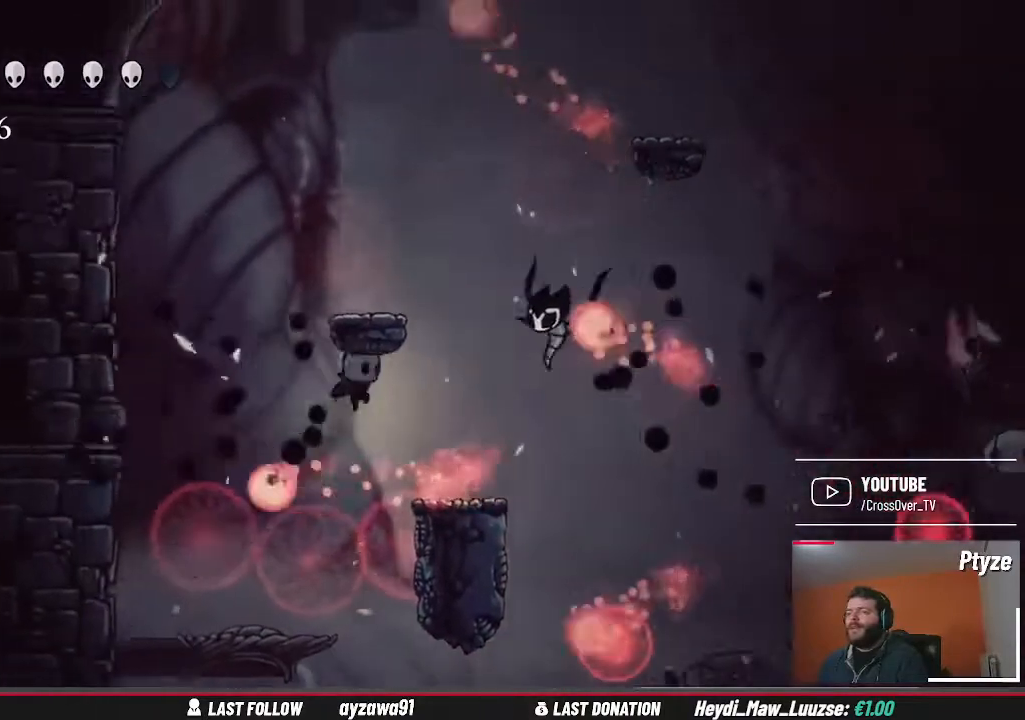
{"buttons": ["A"], "left_stick": "up-right", "right_stick": "center", "events": [[300, "A", "down"]]}
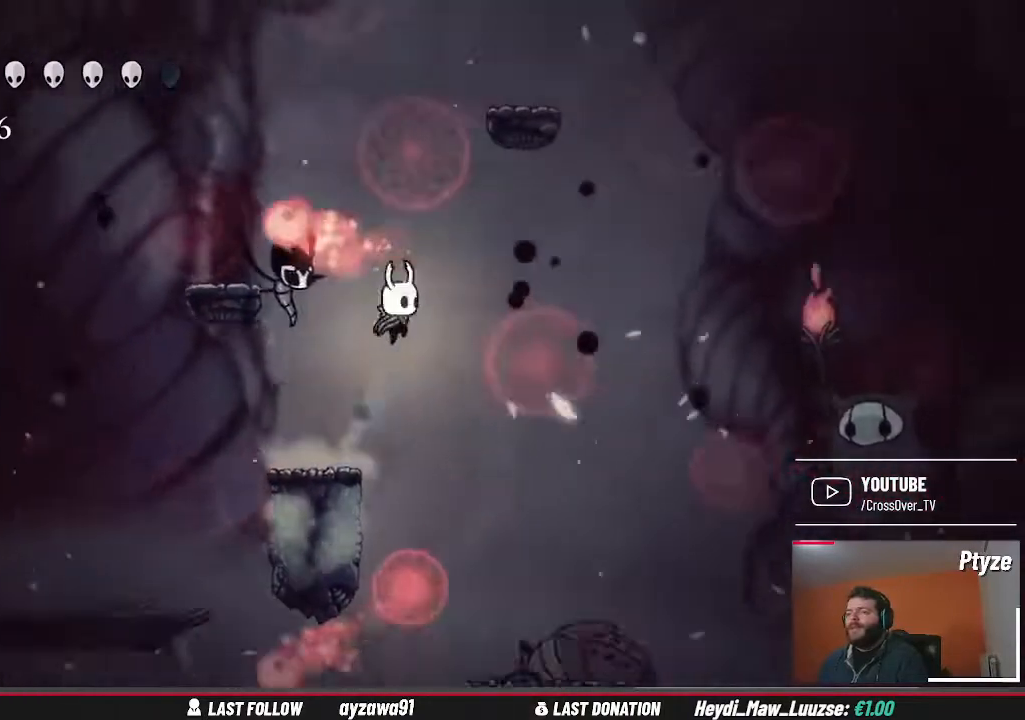
{"buttons": [], "left_stick": "right", "right_stick": "center", "events": [[33, "A", "up"], [433, "left_stick", "right"]]}
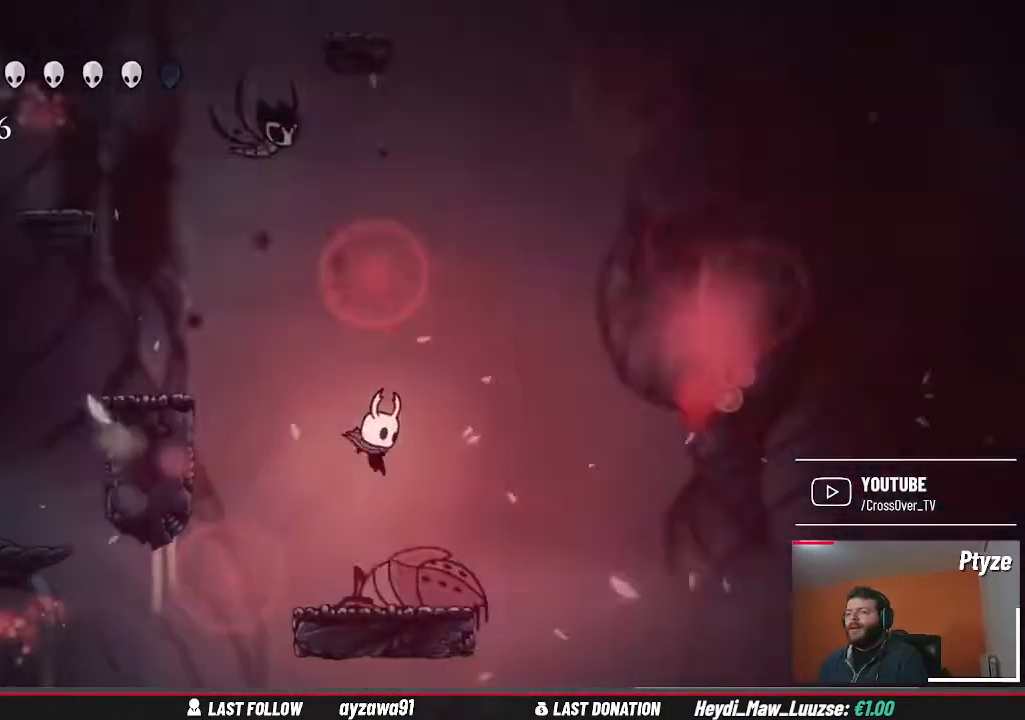
{"buttons": [], "left_stick": "center", "right_stick": "center", "events": [[67, "left_stick", "center"], [133, "left_stick", "right"], [267, "left_stick", "center"]]}
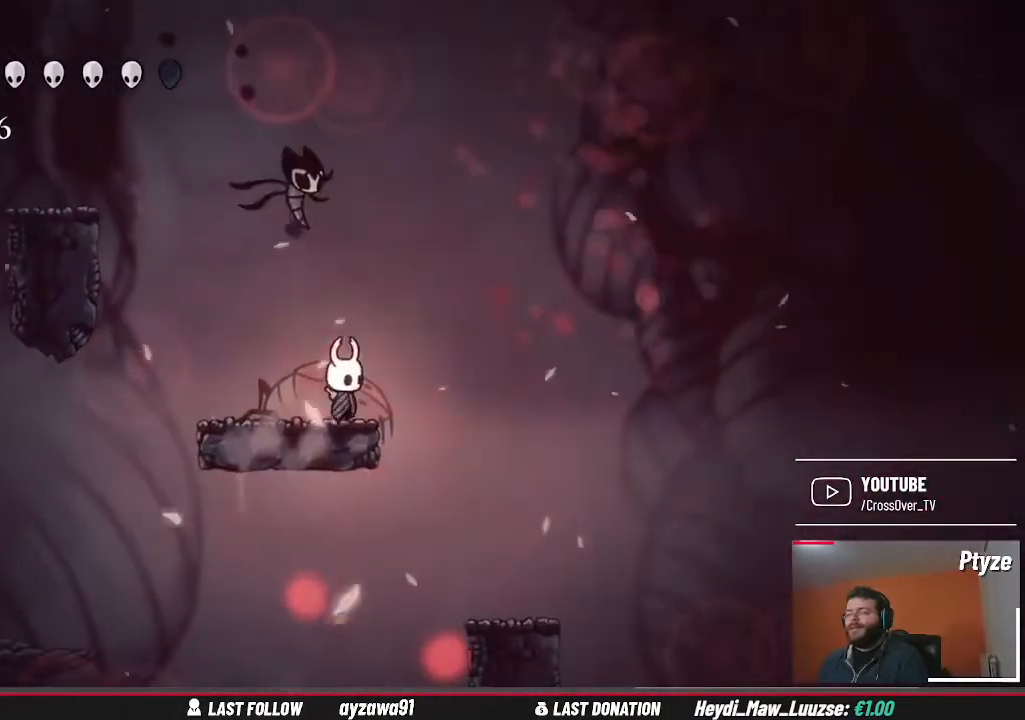
{"buttons": [], "left_stick": "center", "right_stick": "center", "events": []}
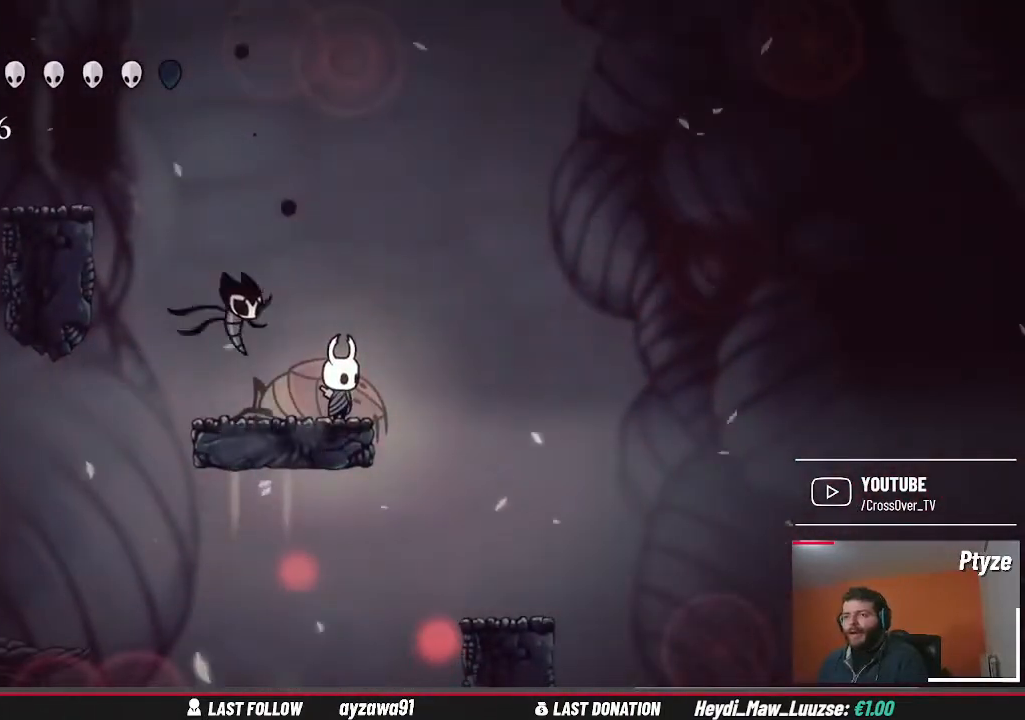
{"buttons": [], "left_stick": "center", "right_stick": "center", "events": [[100, "left_stick", "left"], [333, "left_stick", "center"]]}
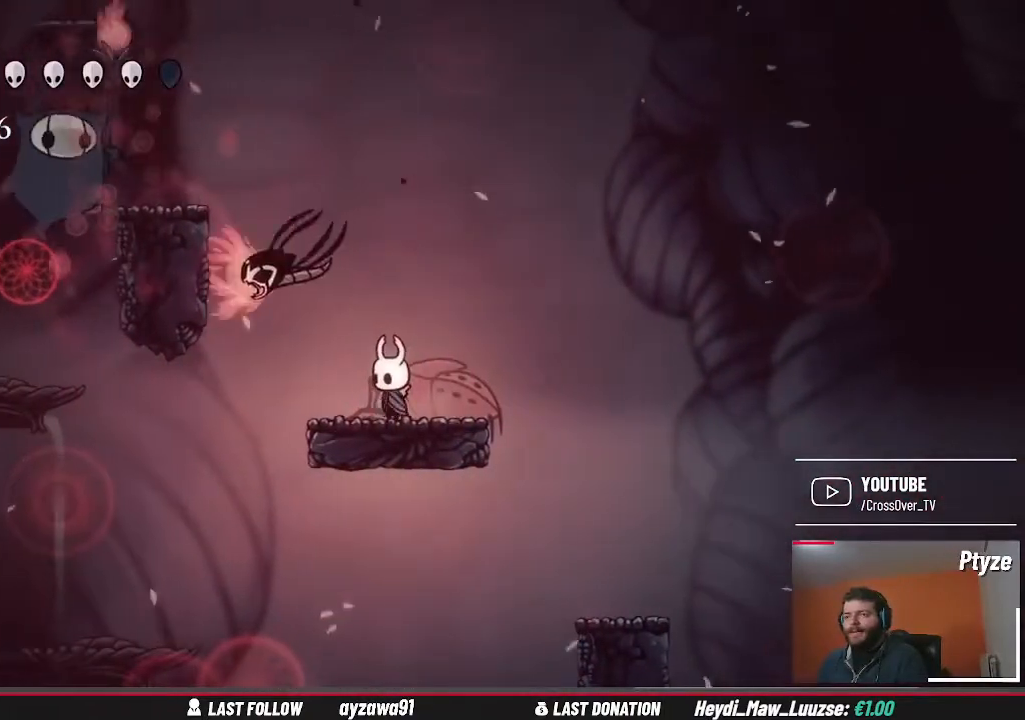
{"buttons": [], "left_stick": "center", "right_stick": "center", "events": []}
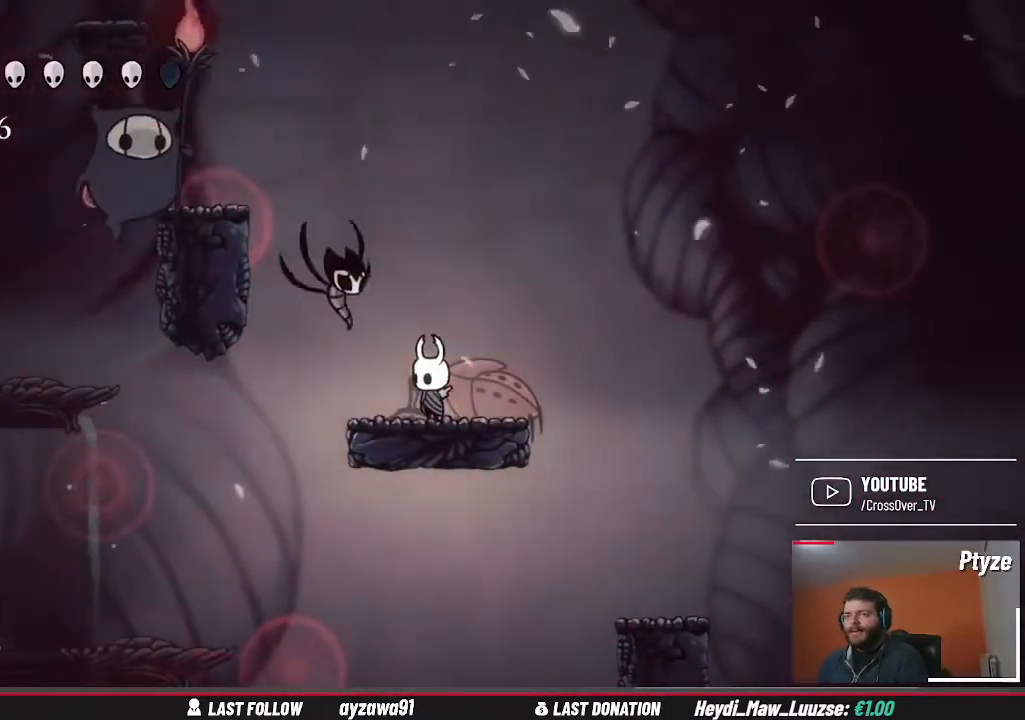
{"buttons": [], "left_stick": "center", "right_stick": "center", "events": []}
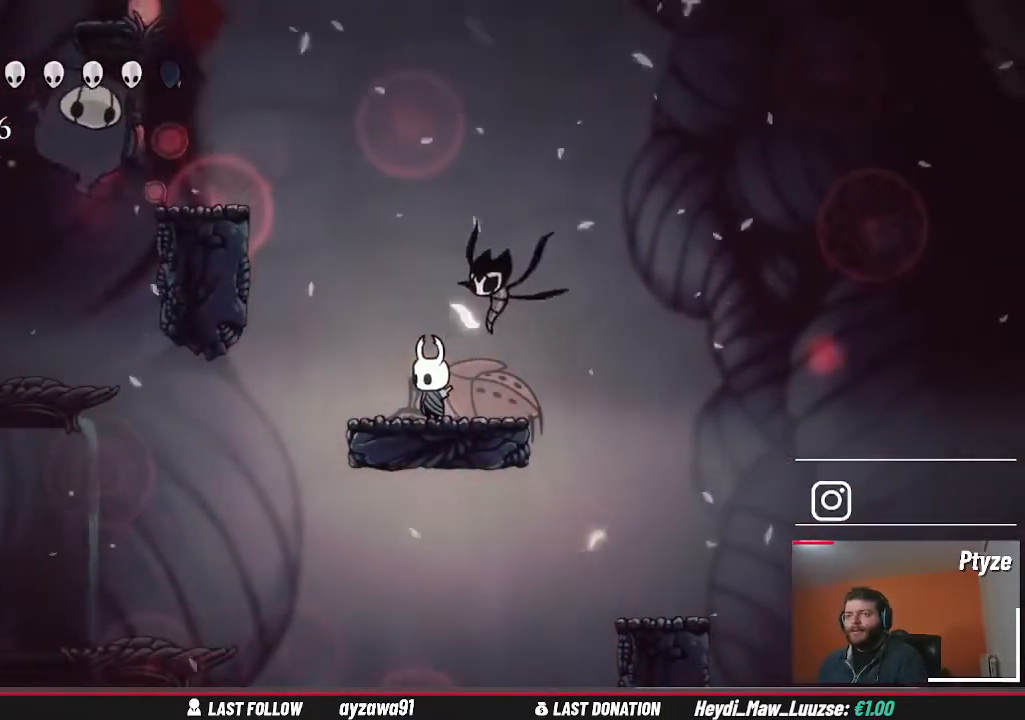
{"buttons": ["A", "X"], "left_stick": "down", "right_stick": "center", "events": [[100, "left_stick", "right"], [233, "A", "down"], [467, "left_stick", "down"], [500, "X", "down"]]}
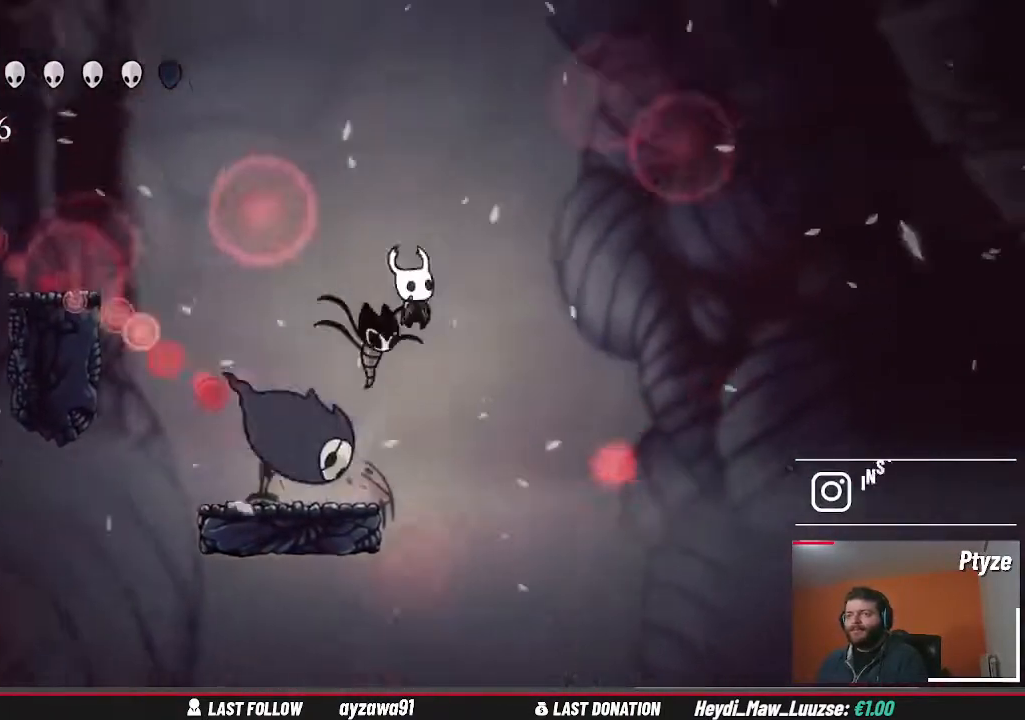
{"buttons": [], "left_stick": "down-left", "right_stick": "center", "events": [[33, "A", "up"], [133, "X", "up"], [300, "left_stick", "down-left"]]}
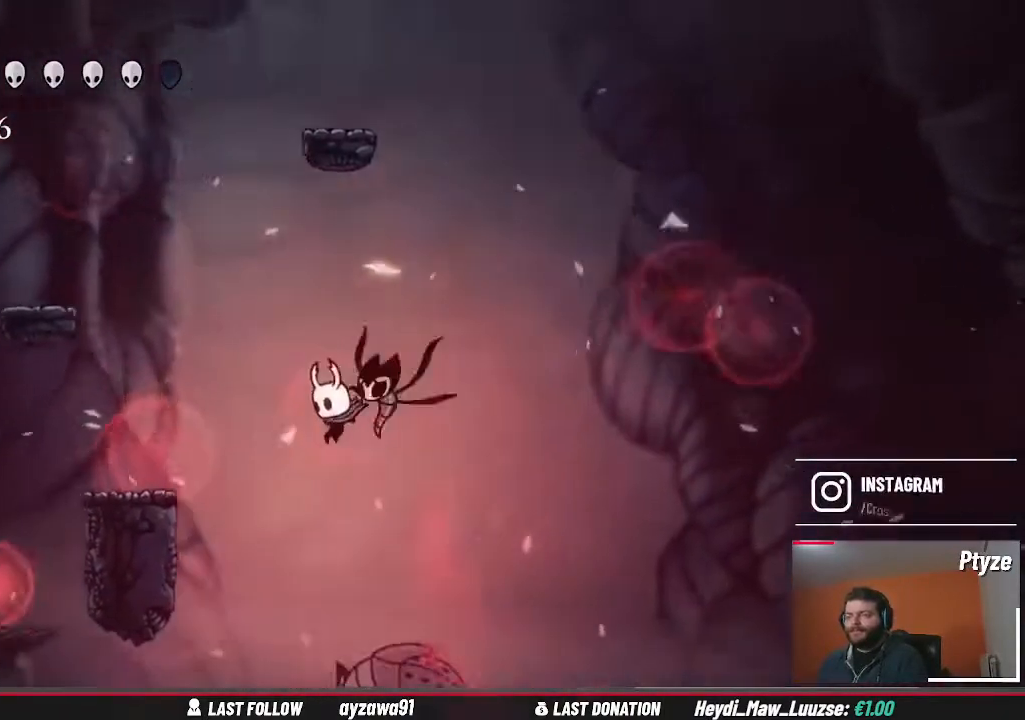
{"buttons": [], "left_stick": "center", "right_stick": "center", "events": [[33, "left_stick", "center"], [167, "left_stick", "right"], [333, "left_stick", "center"]]}
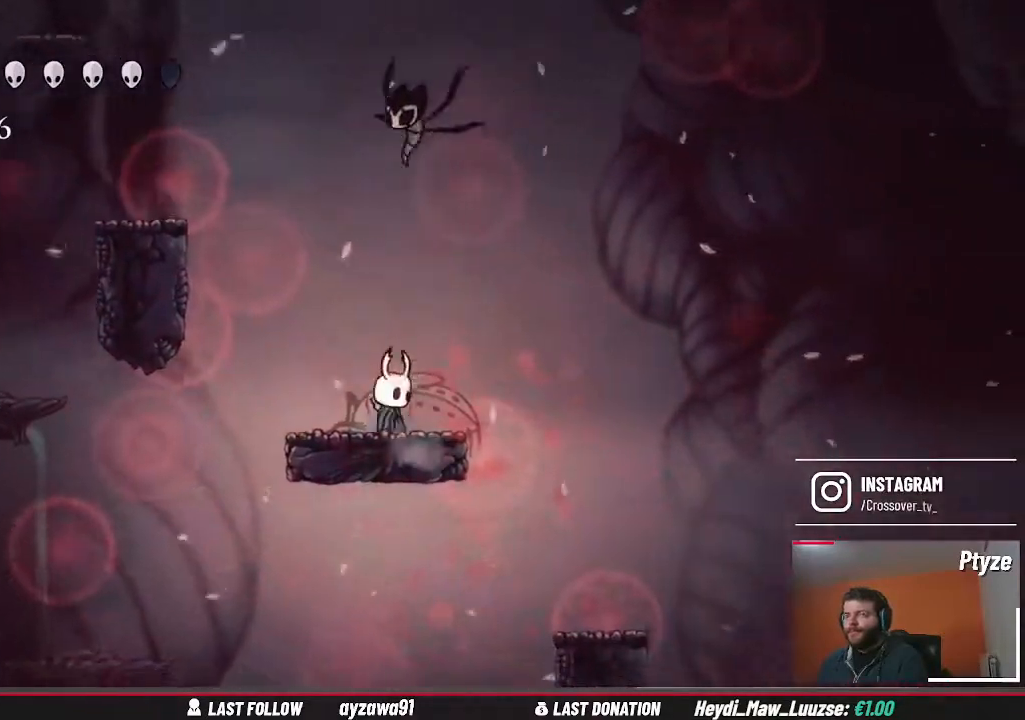
{"buttons": [], "left_stick": "center", "right_stick": "center", "events": []}
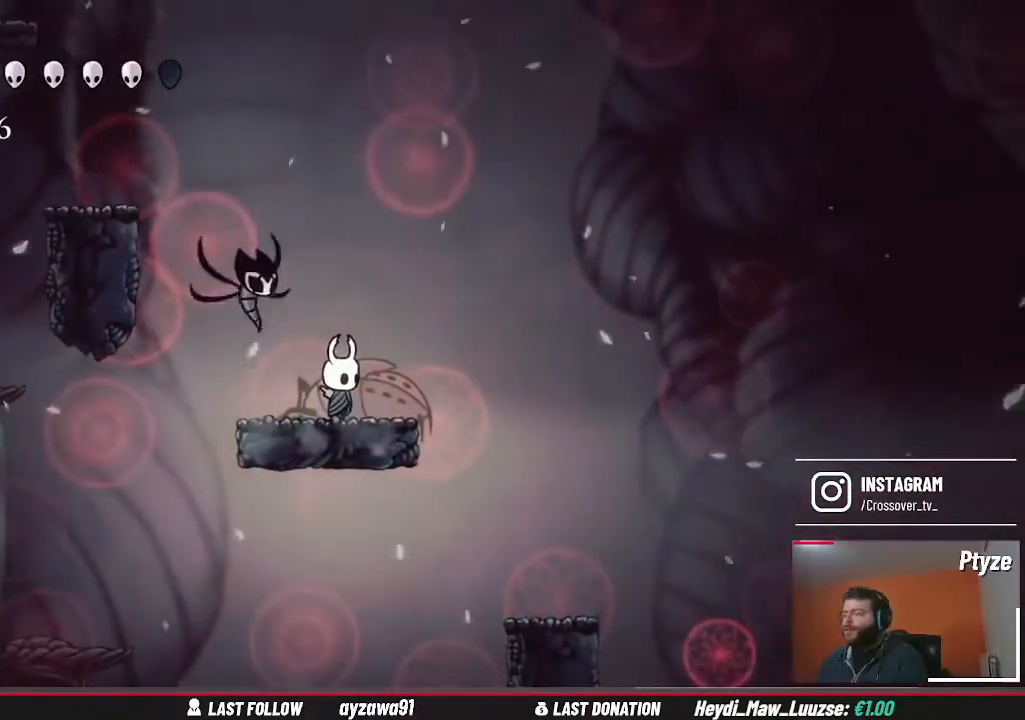
{"buttons": [], "left_stick": "center", "right_stick": "center", "events": []}
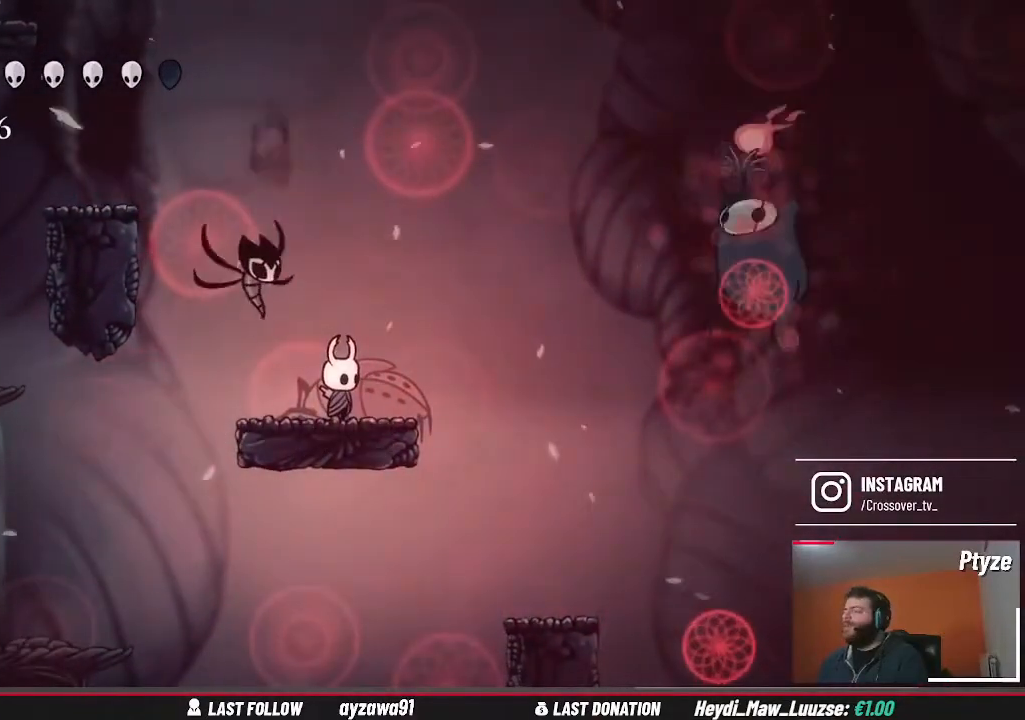
{"buttons": [], "left_stick": "center", "right_stick": "center", "events": []}
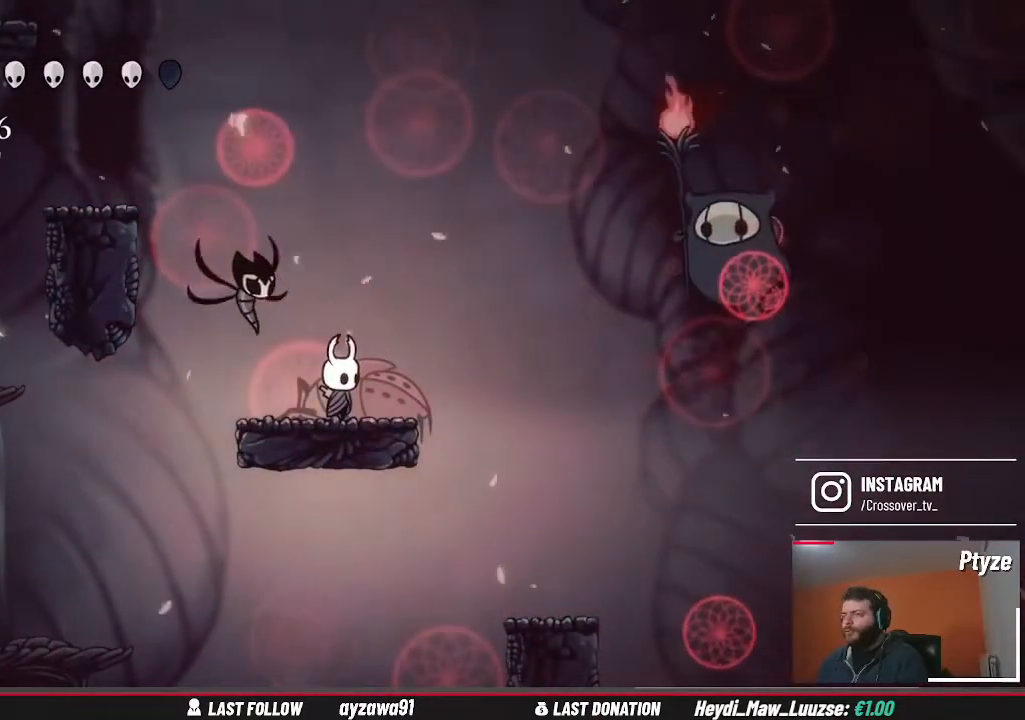
{"buttons": [], "left_stick": "center", "right_stick": "center", "events": []}
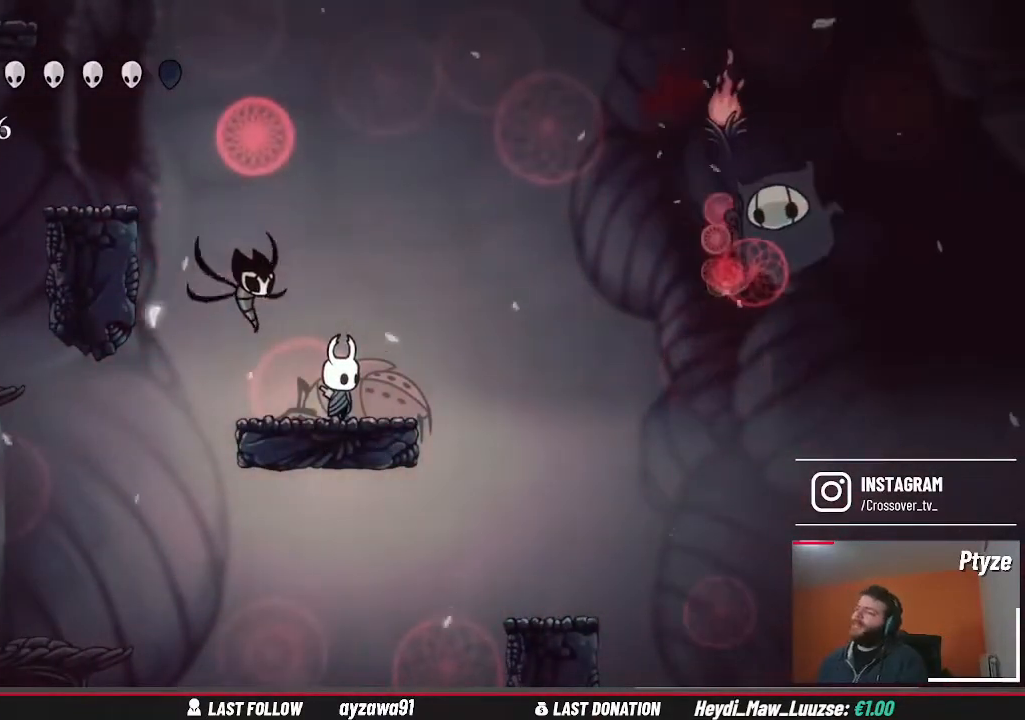
{"buttons": ["A"], "left_stick": "down-right", "right_stick": "center", "events": [[267, "left_stick", "left"], [300, "A", "down"], [467, "left_stick", "down-right"]]}
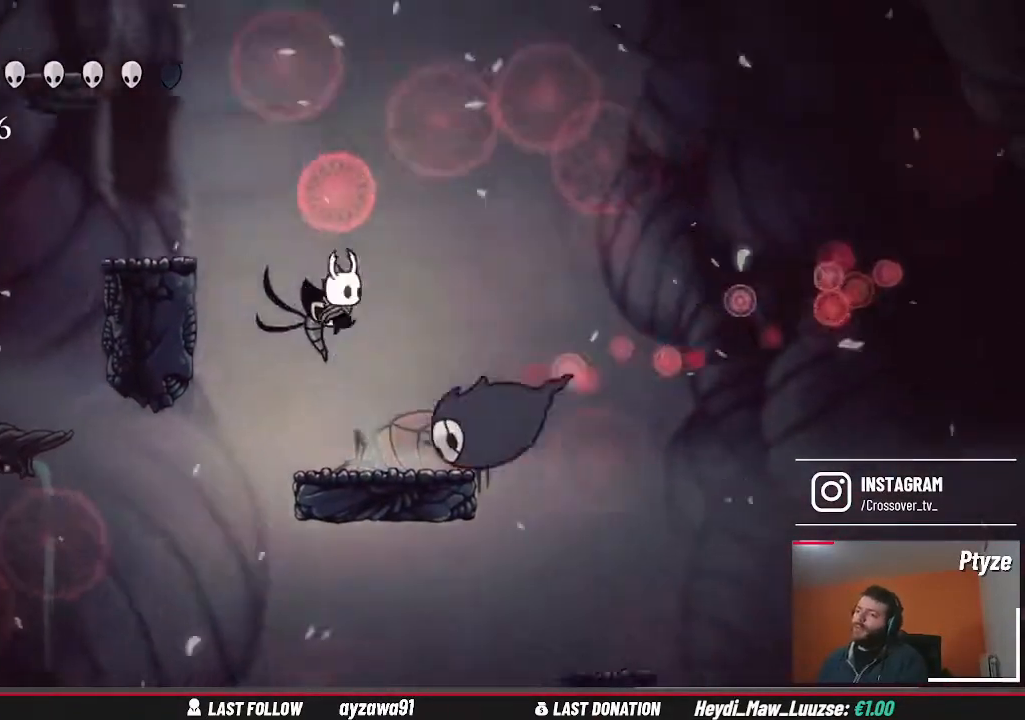
{"buttons": [], "left_stick": "center", "right_stick": "center", "events": [[33, "A", "up"], [33, "X", "down"], [67, "left_stick", "down"], [167, "X", "up"], [433, "left_stick", "center"]]}
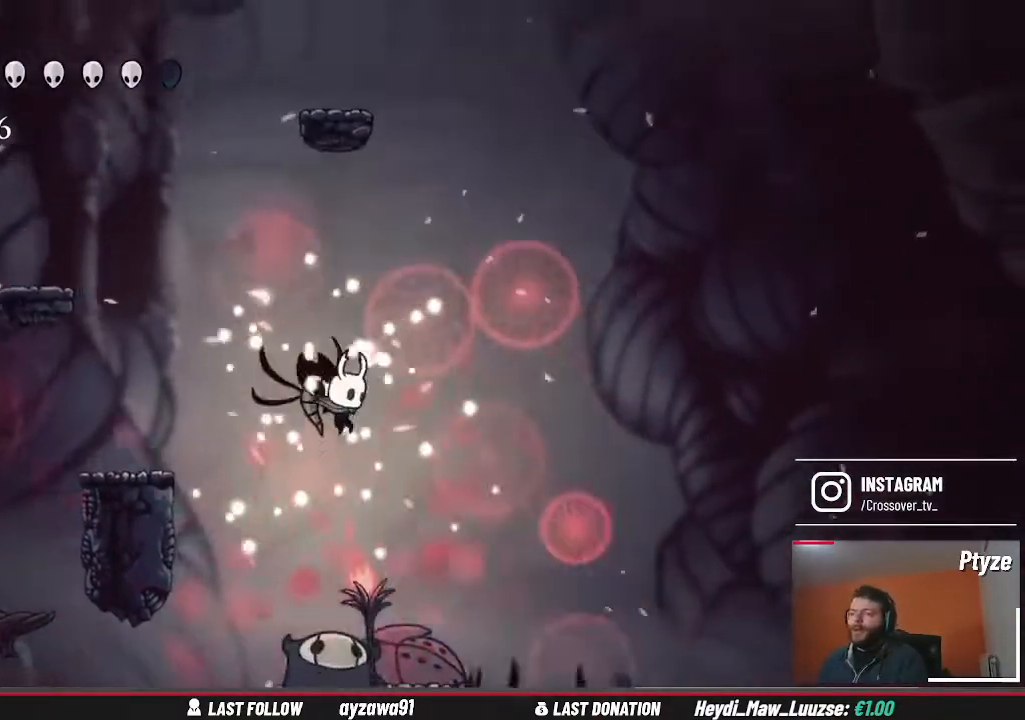
{"buttons": [], "left_stick": "center", "right_stick": "center", "events": [[267, "left_stick", "right"], [433, "left_stick", "center"]]}